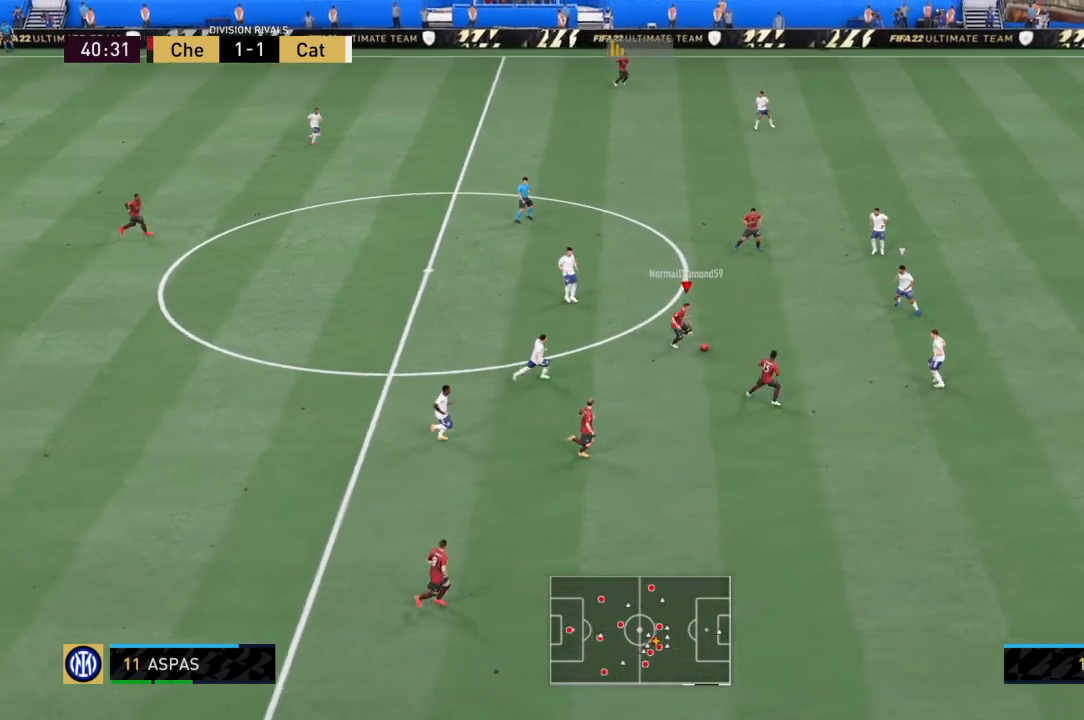
Gameplay with a controller (PlayStation layout); each line is a JSON object with the inputs held at the frame after it. "events" lists button and stick changes between this image and that frame as [ms after this image, input, new state], when the widget could be followed in between. Not read: L3 R3.
{"buttons": [], "left_stick": "down-right", "right_stick": "center", "events": [[201, "left_stick", "down-right"]]}
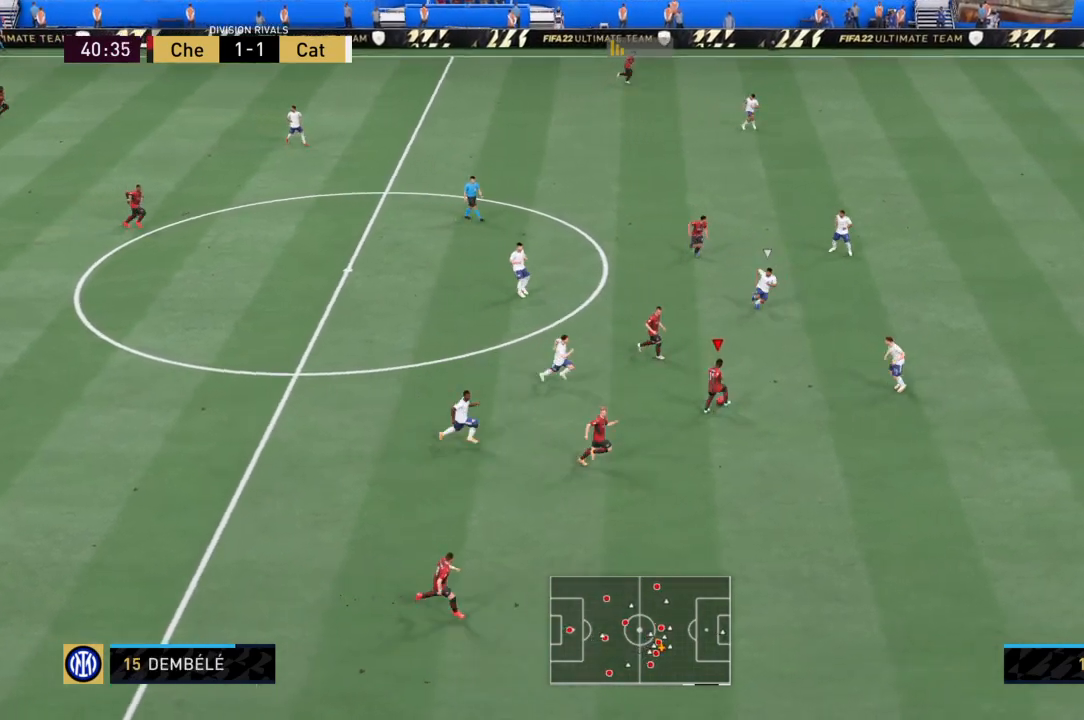
{"buttons": ["CROSS"], "left_stick": "down", "right_stick": "center", "events": [[67, "R2", "down"], [400, "CROSS", "down"], [400, "R2", "up"], [500, "left_stick", "down"]]}
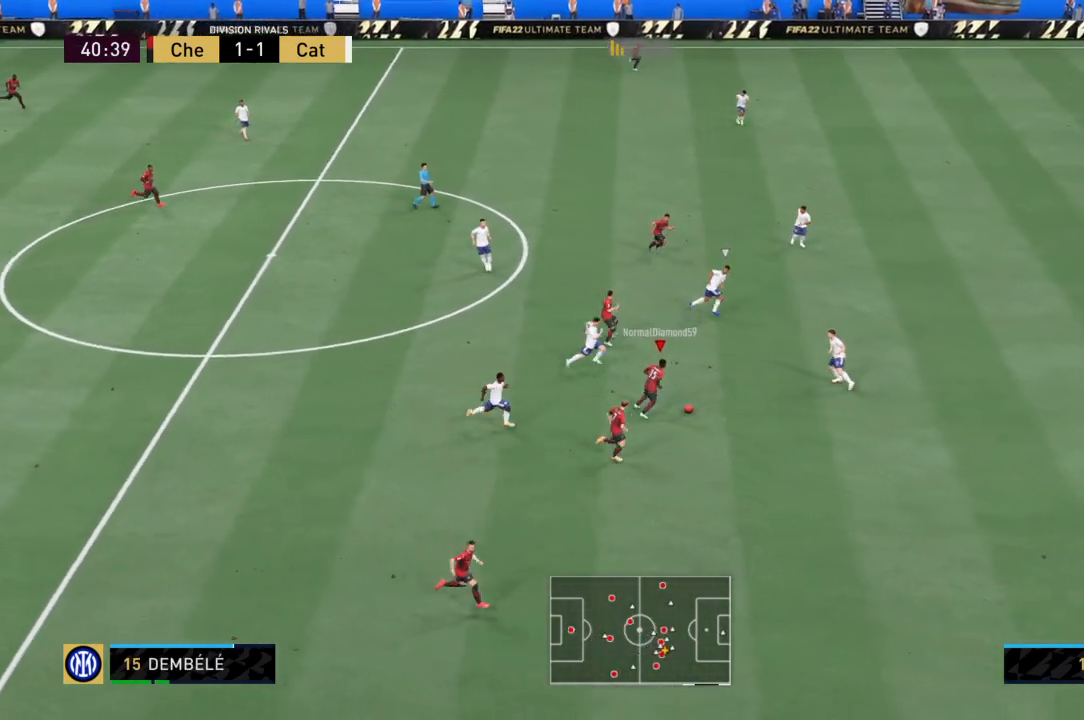
{"buttons": ["R2"], "left_stick": "down-right", "right_stick": "center", "events": [[34, "CROSS", "up"], [201, "left_stick", "down-right"], [467, "R2", "down"]]}
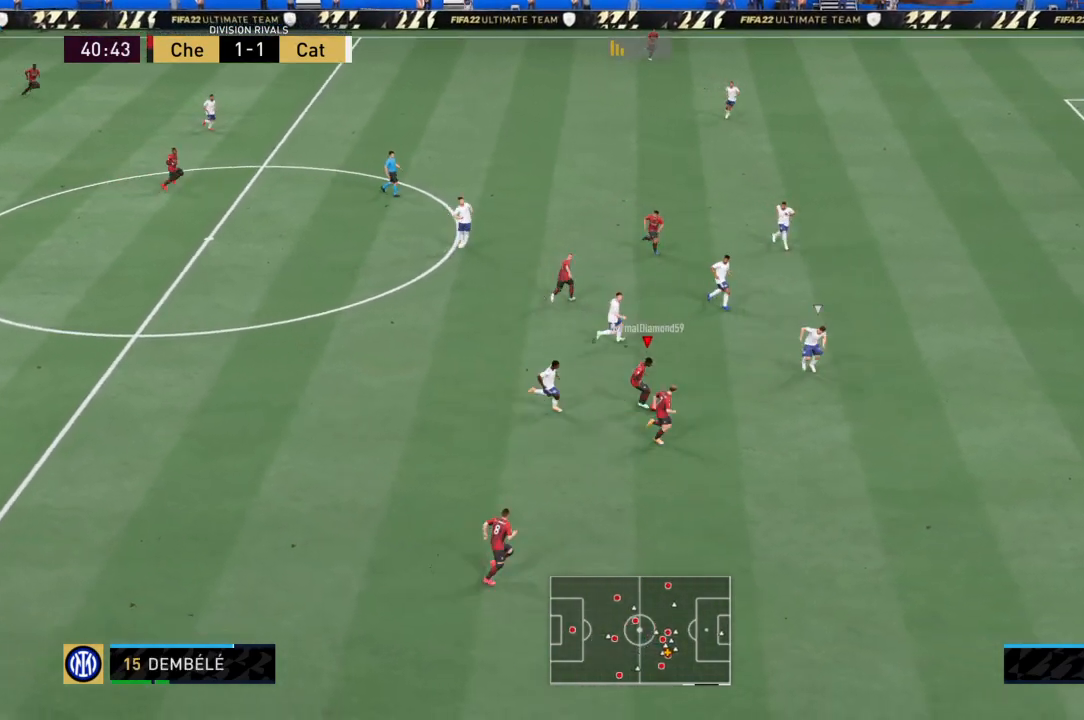
{"buttons": ["R2"], "left_stick": "down-right", "right_stick": "center", "events": []}
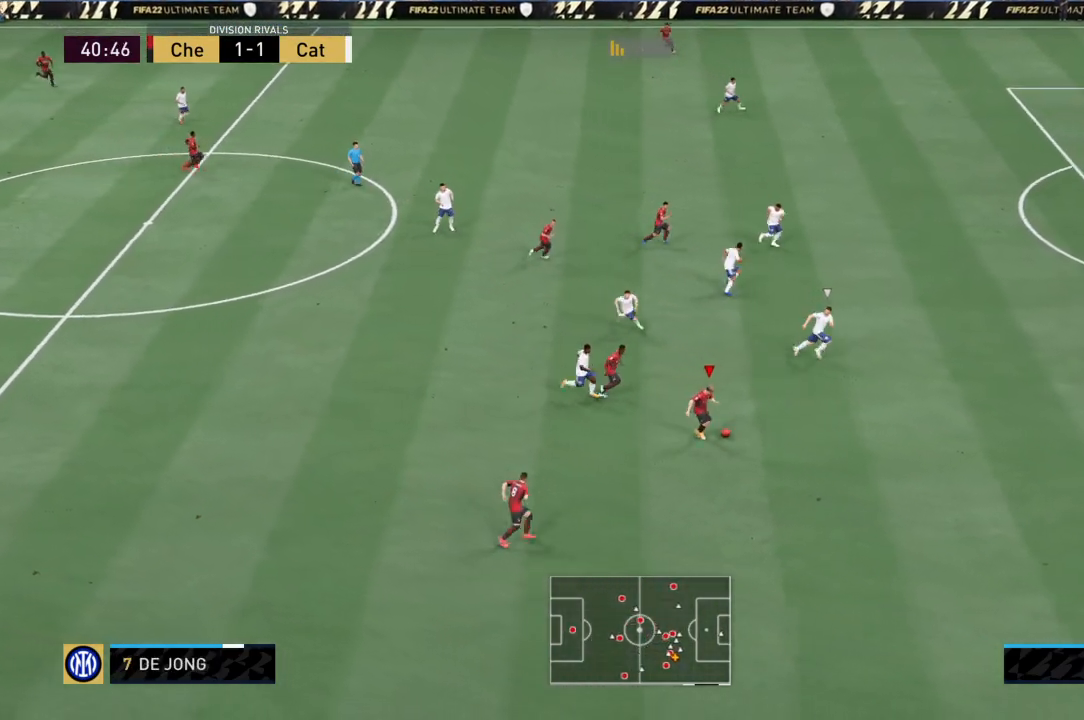
{"buttons": ["R2"], "left_stick": "down-right", "right_stick": "center", "events": []}
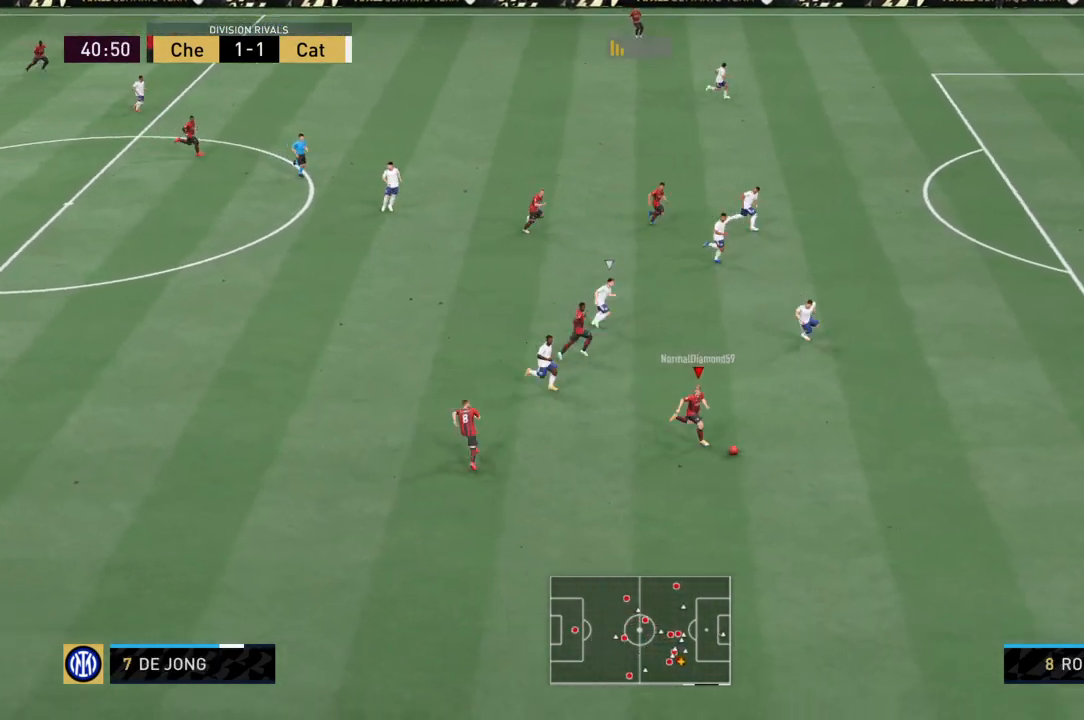
{"buttons": [], "left_stick": "up-right", "right_stick": "center", "events": [[267, "left_stick", "right"], [400, "R2", "up"], [434, "left_stick", "up-right"]]}
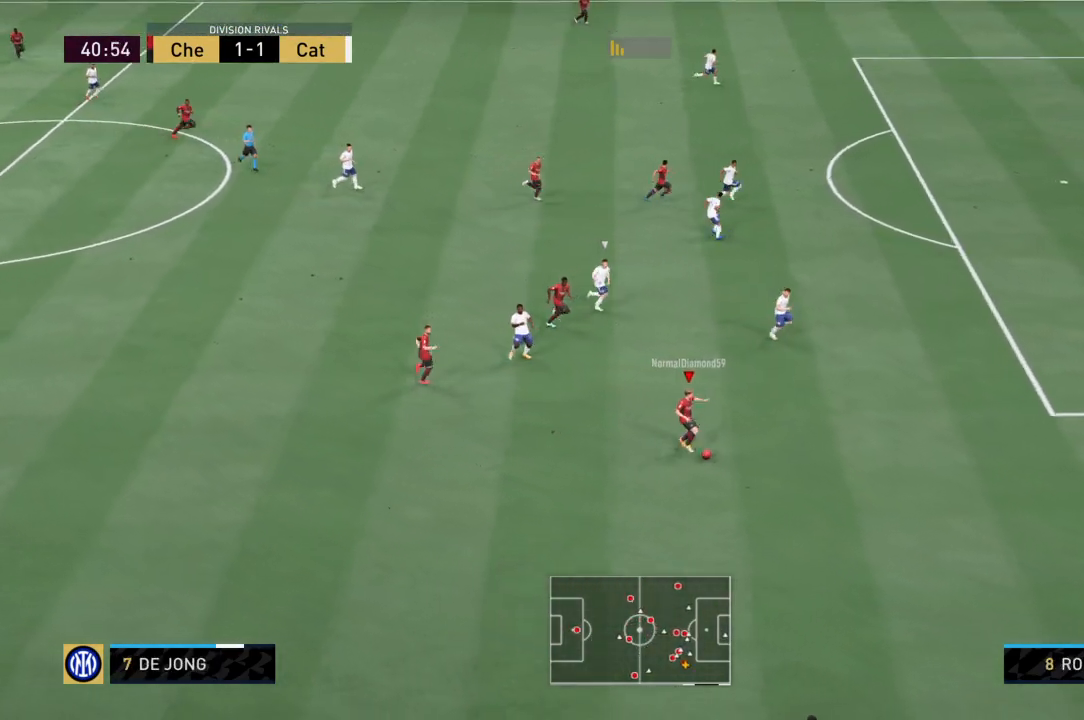
{"buttons": [], "left_stick": "up", "right_stick": "center", "events": [[234, "left_stick", "up"]]}
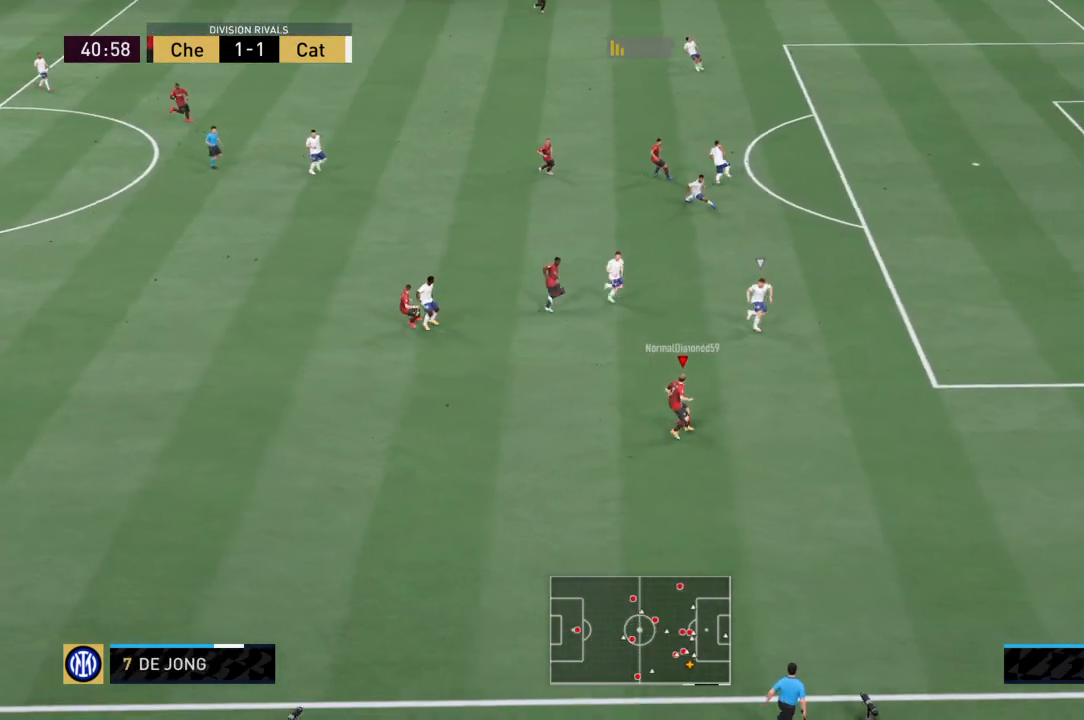
{"buttons": [], "left_stick": "up-left", "right_stick": "center", "events": [[100, "left_stick", "up-left"], [333, "CROSS", "down"], [500, "CROSS", "up"]]}